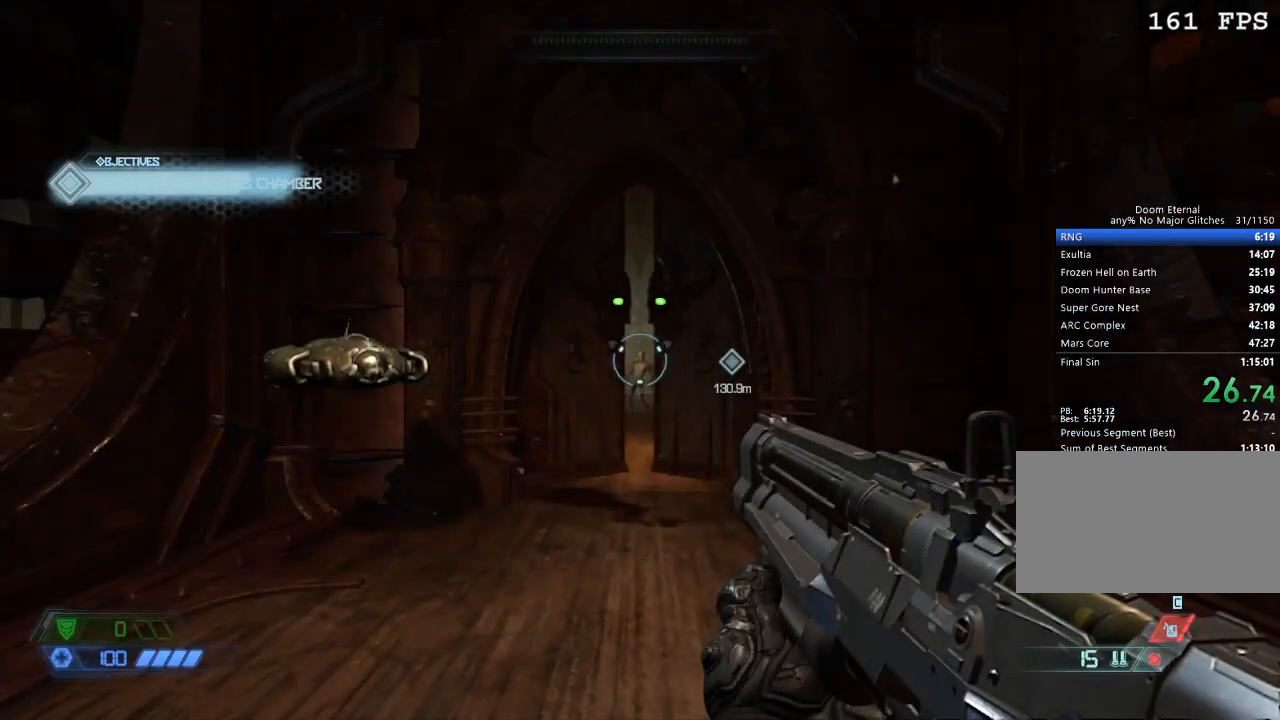
Gameplay with keyboard and mouse; each line is a JSON object with the keys and mouse buttons held at the frame after it. "events" lists presses ("down") and releases ("up") of "1", "2", "3", "4", "5", "a", "b", "c", "ctrl", "d", "e", "f", "g", "q", "r", "s", "shift", "space", "tab", "v", "w", "x", "z", "mouse_left", "mouse_middle", "mouse_right", "mouse_mb4", "mouse_mb5", "mouse_wheel_up" and "mouse_wheel_down" between this image and that frame as [ms after this image, input, new state], when the widget could be followed in between. "mouse_left", "mouse_middle", "mouse_right", "mouse_mb4", "mouse_mb5", "mouse_wheel_up", "mouse_wheel_down" = the "left", "middle", "right", "mb4", "mb5", "wheel_up", "wheel_down" buttons of the "mouse" list. No other keys are recorded. Mouse movement is not recorded.
{"keys": ["w"], "mouse": [], "events": []}
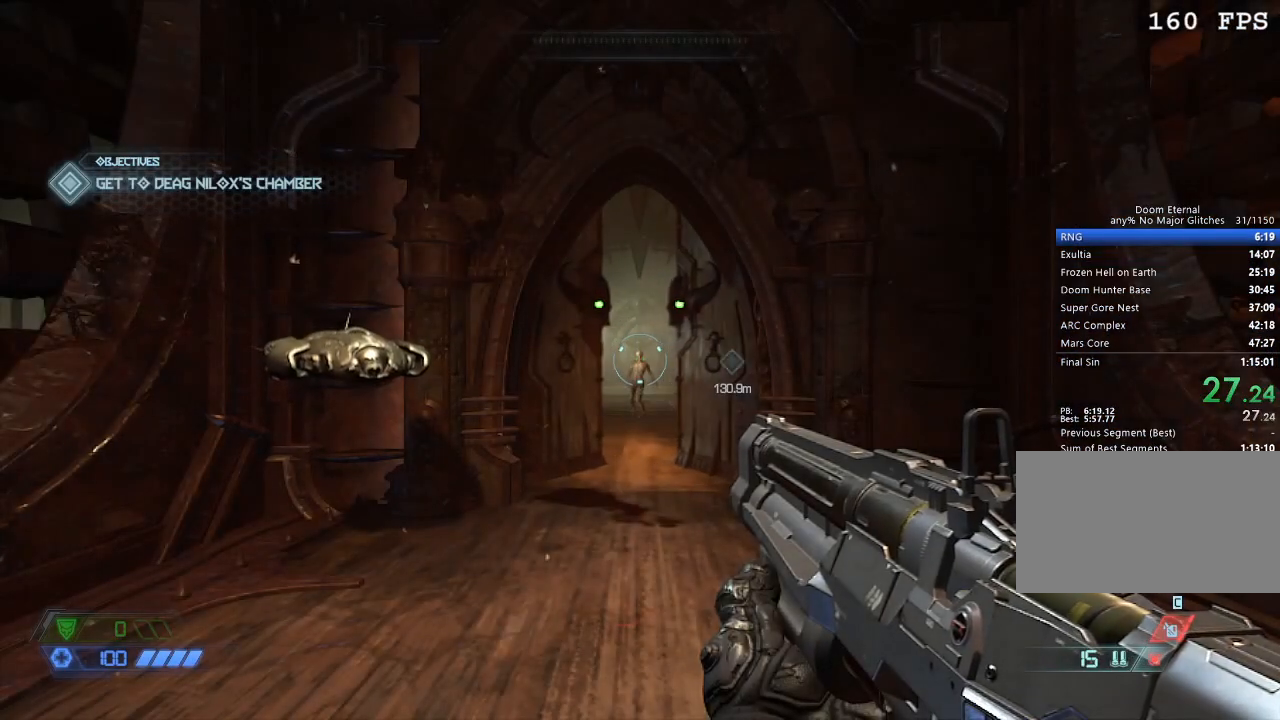
{"keys": ["w"], "mouse": [], "events": []}
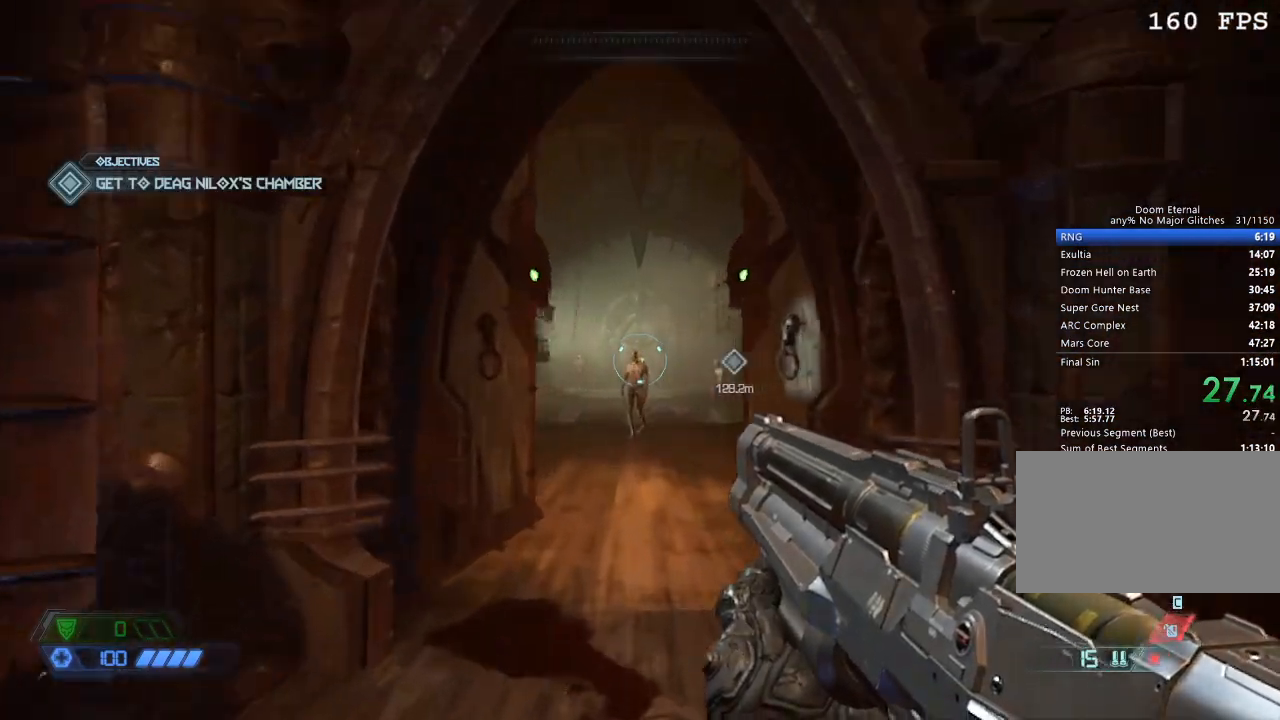
{"keys": ["w"], "mouse": [], "events": [[300, "space", "down"], [350, "space", "up"]]}
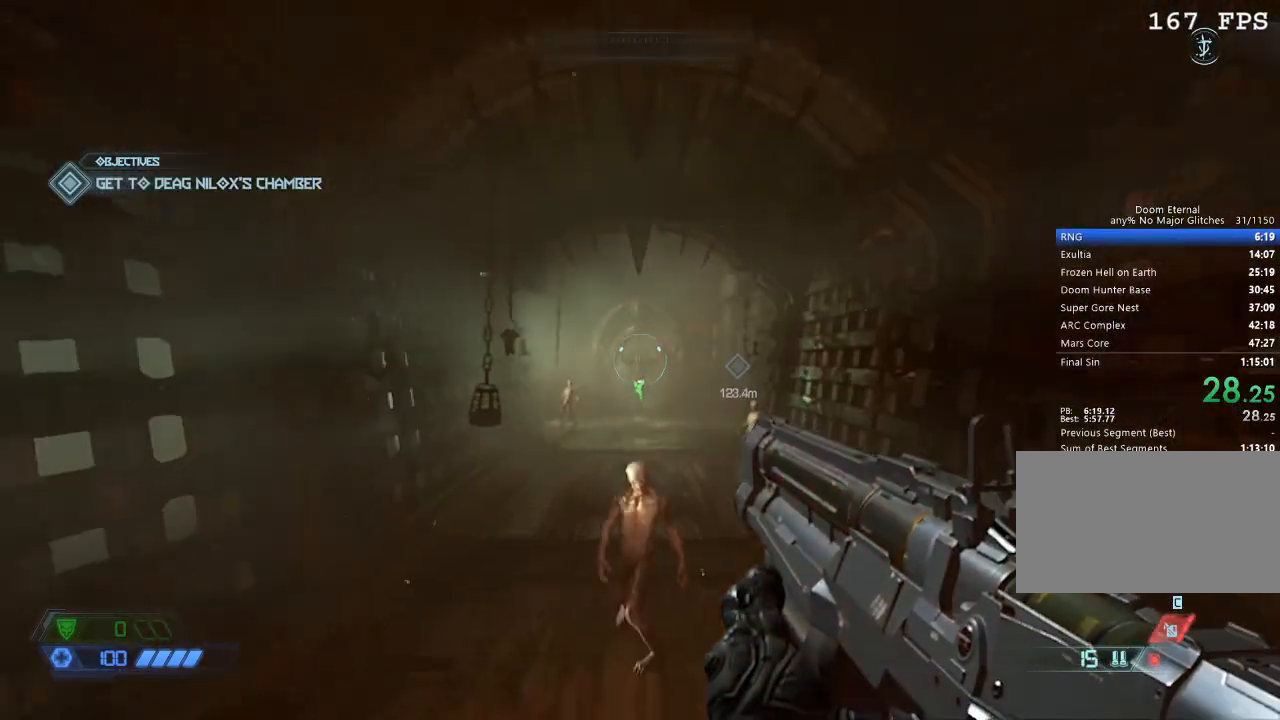
{"keys": ["w"], "mouse": [], "events": [[117, "space", "down"], [167, "space", "up"]]}
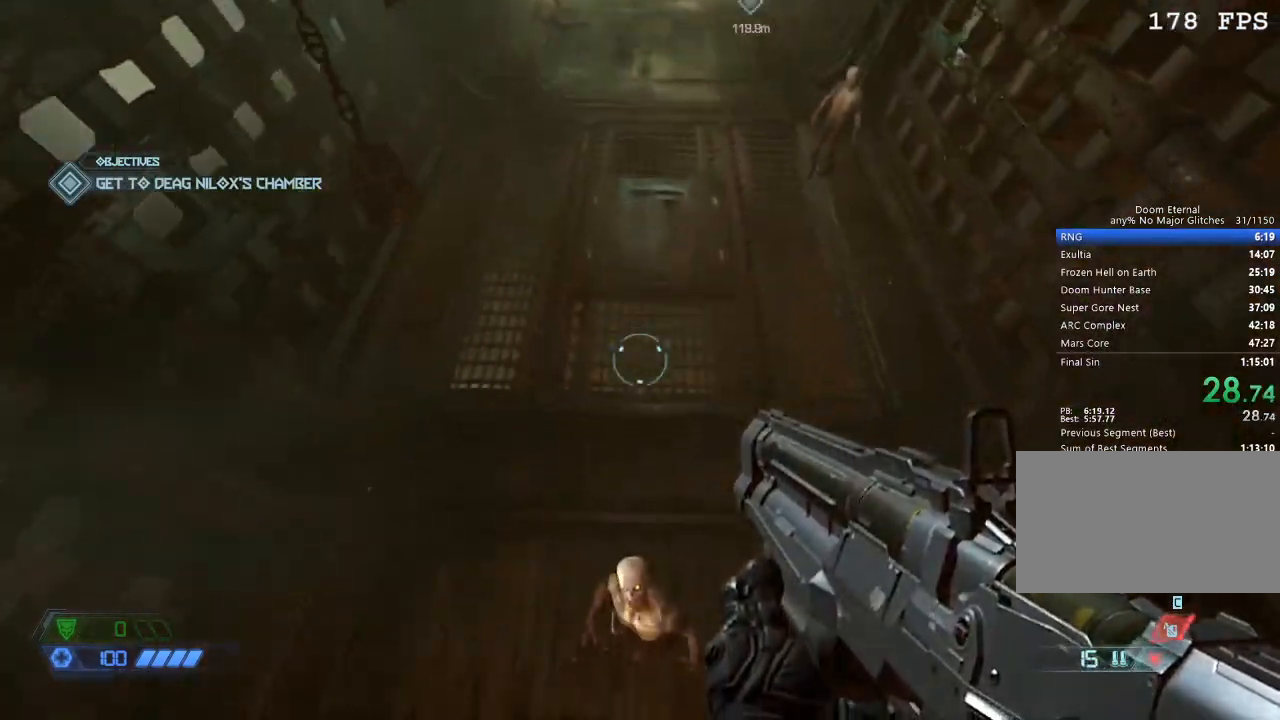
{"keys": ["w"], "mouse": [], "events": []}
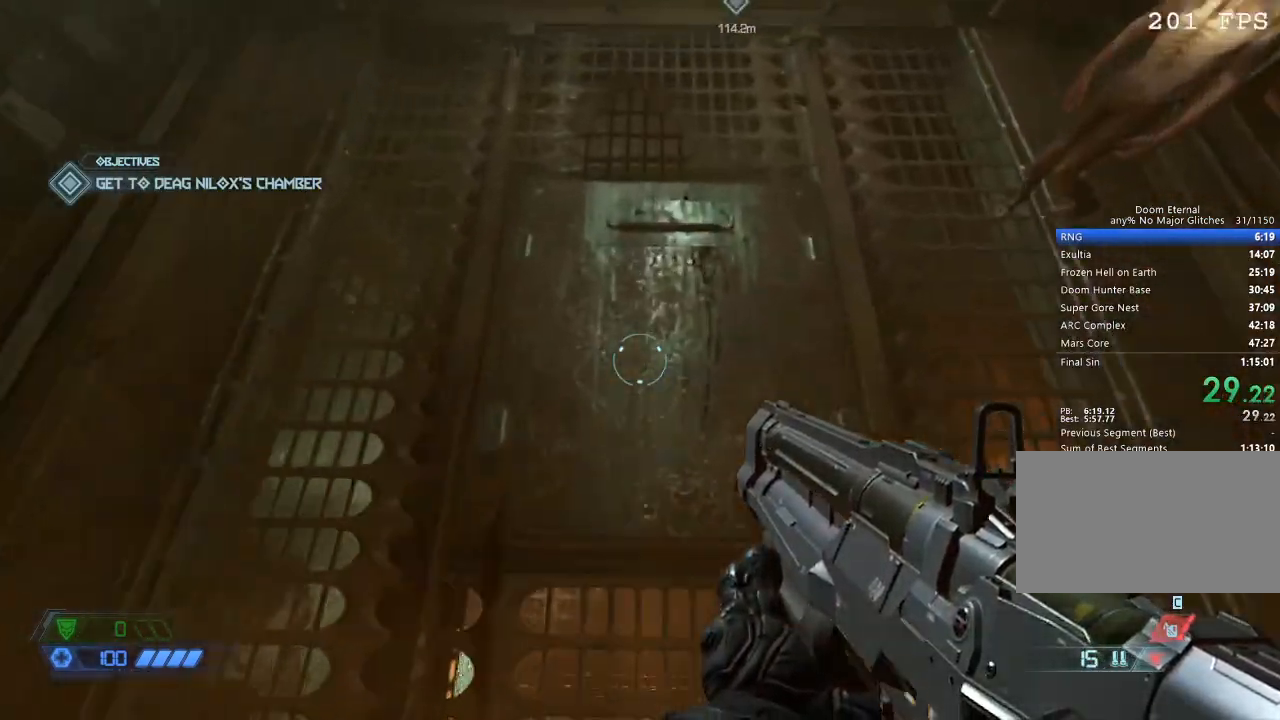
{"keys": ["w"], "mouse": [], "events": [[67, "mouse_wheel_down", "down"], [350, "mouse_wheel_down", "up"]]}
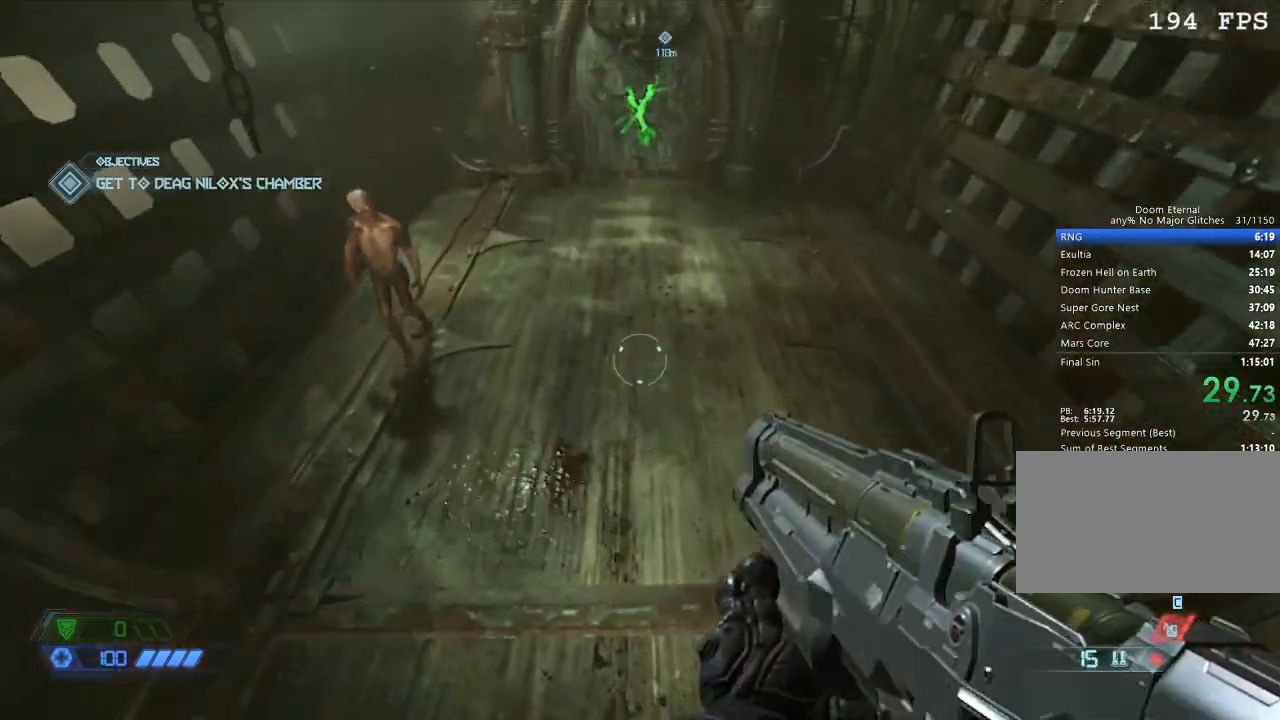
{"keys": ["w"], "mouse": [], "events": []}
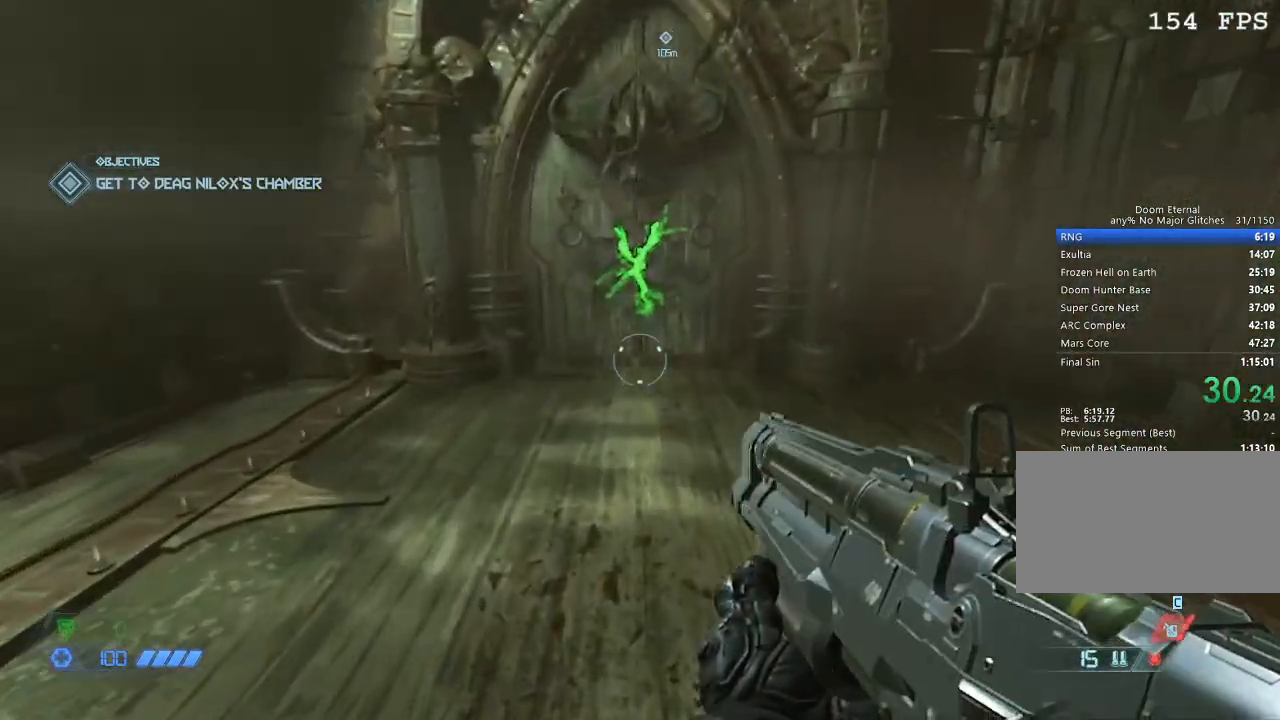
{"keys": ["w"], "mouse": [], "events": [[283, "e", "down"], [333, "e", "up"]]}
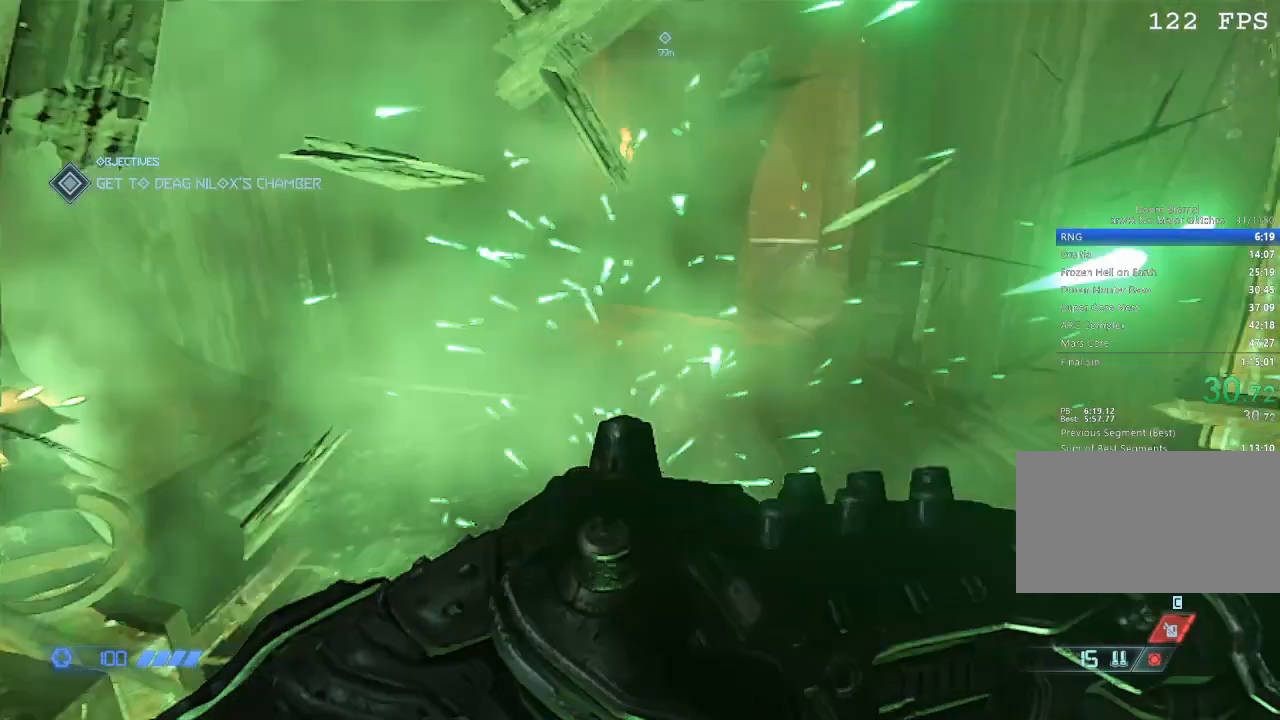
{"keys": ["w"], "mouse": [], "events": []}
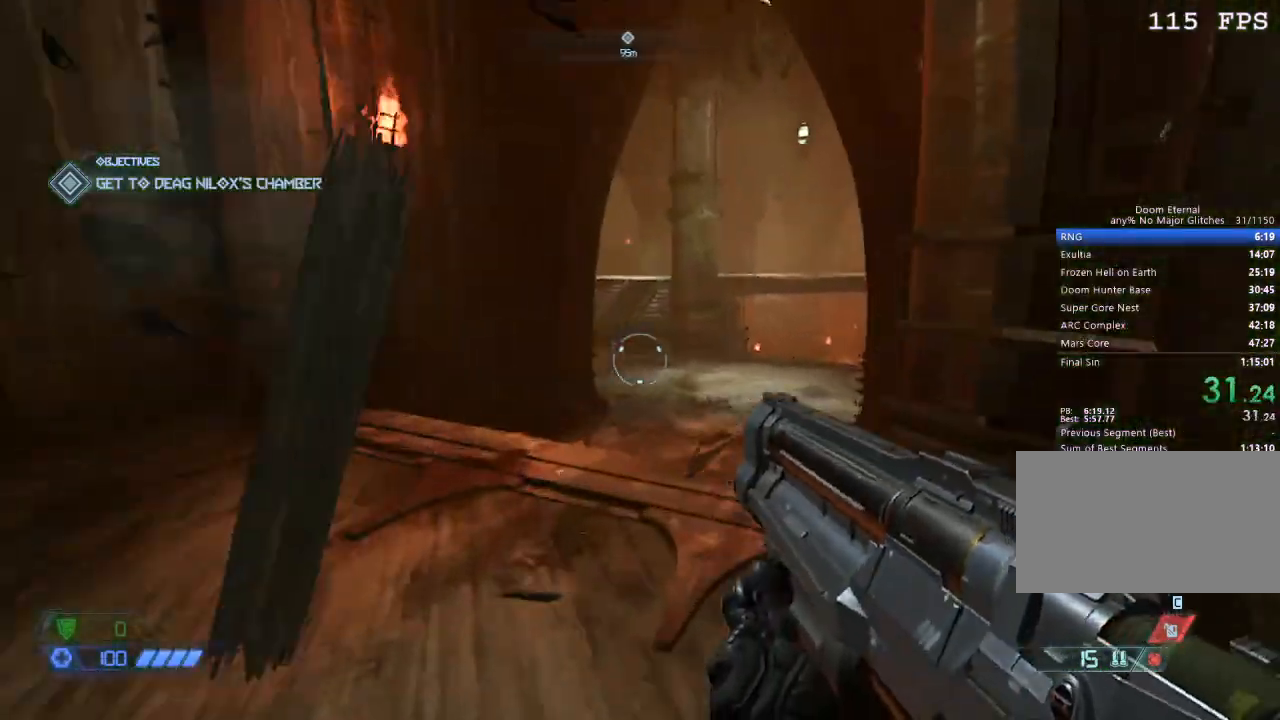
{"keys": ["d", "w"], "mouse": [], "events": [[367, "d", "down"]]}
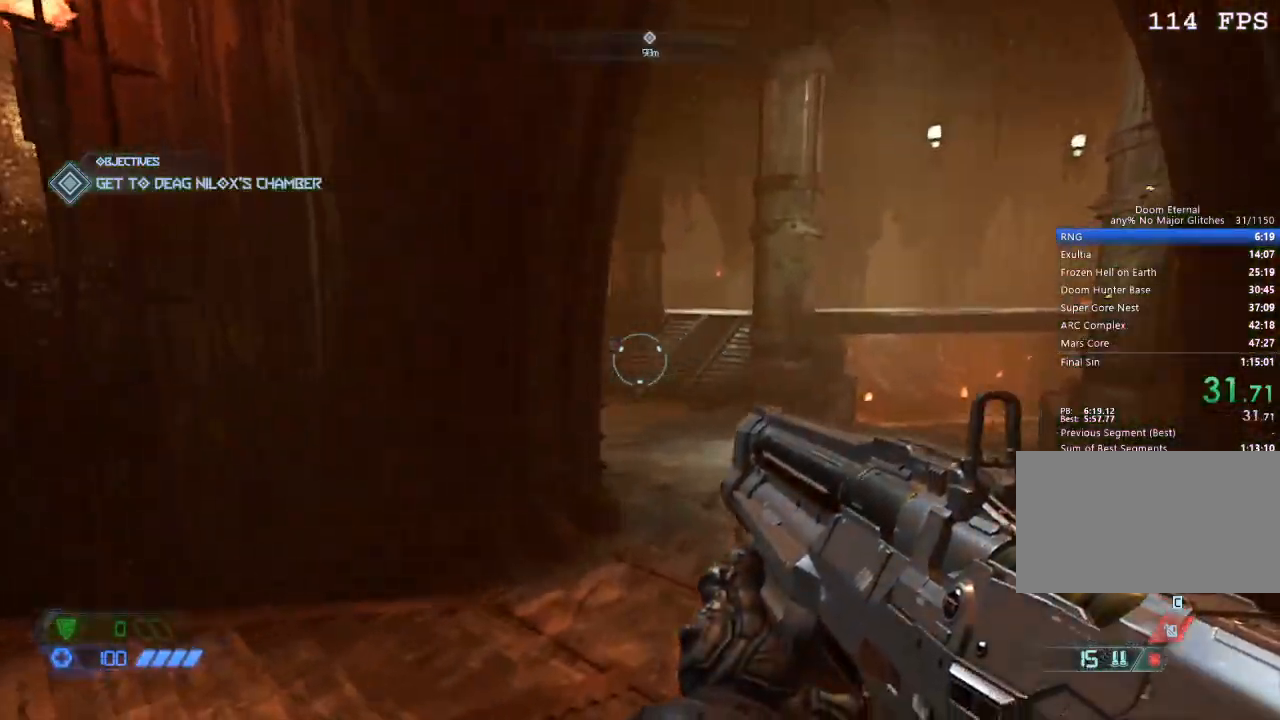
{"keys": ["d", "w"], "mouse": [], "events": []}
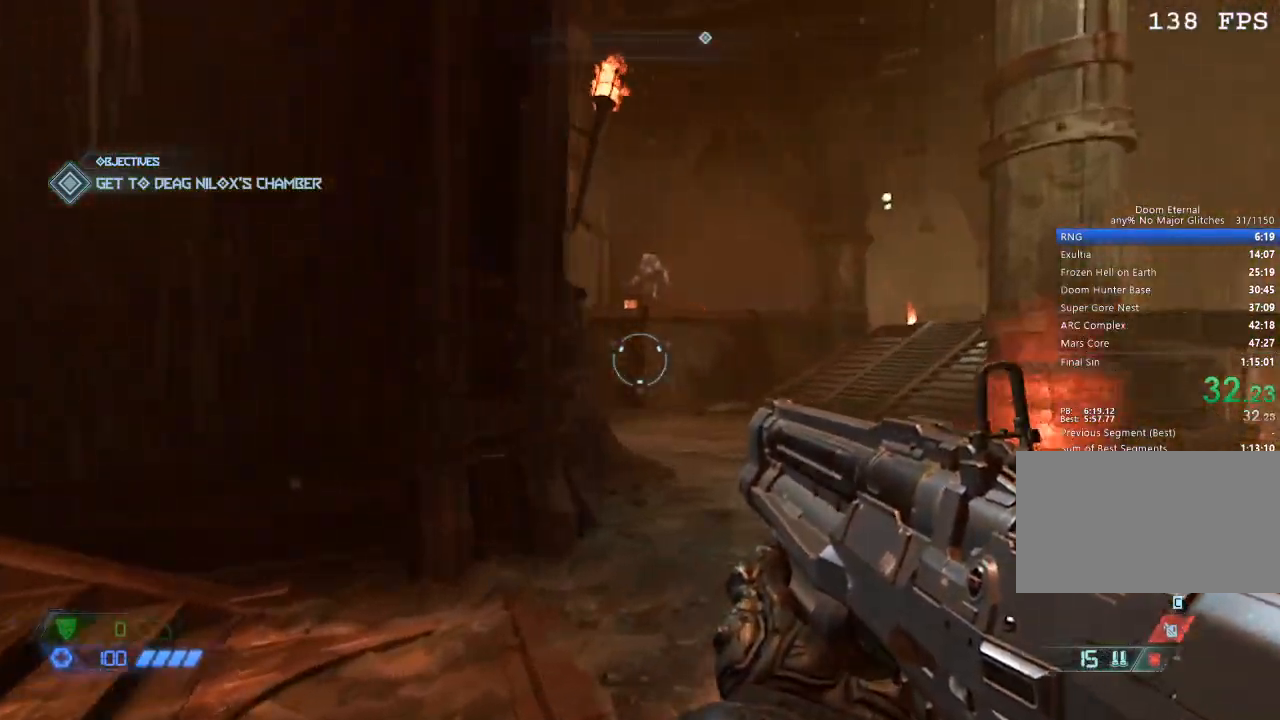
{"keys": ["d"], "mouse": [], "events": [[117, "d", "up"], [150, "mouse_right", "down"], [250, "mouse_left", "down"], [333, "w", "up"], [400, "d", "down"], [400, "mouse_left", "up"], [400, "mouse_right", "up"]]}
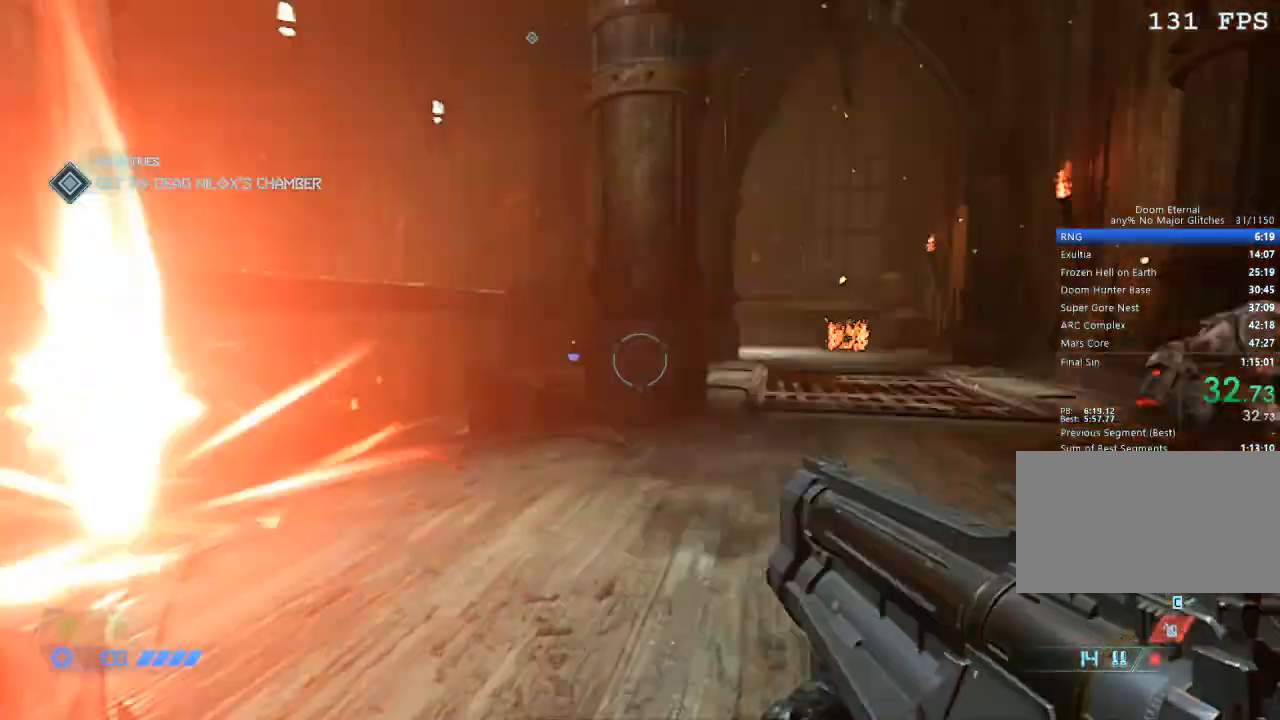
{"keys": ["d"], "mouse": ["left", "right"], "events": [[33, "w", "down"], [83, "d", "up"], [317, "mouse_right", "down"], [400, "mouse_left", "down"], [450, "w", "up"], [500, "d", "down"]]}
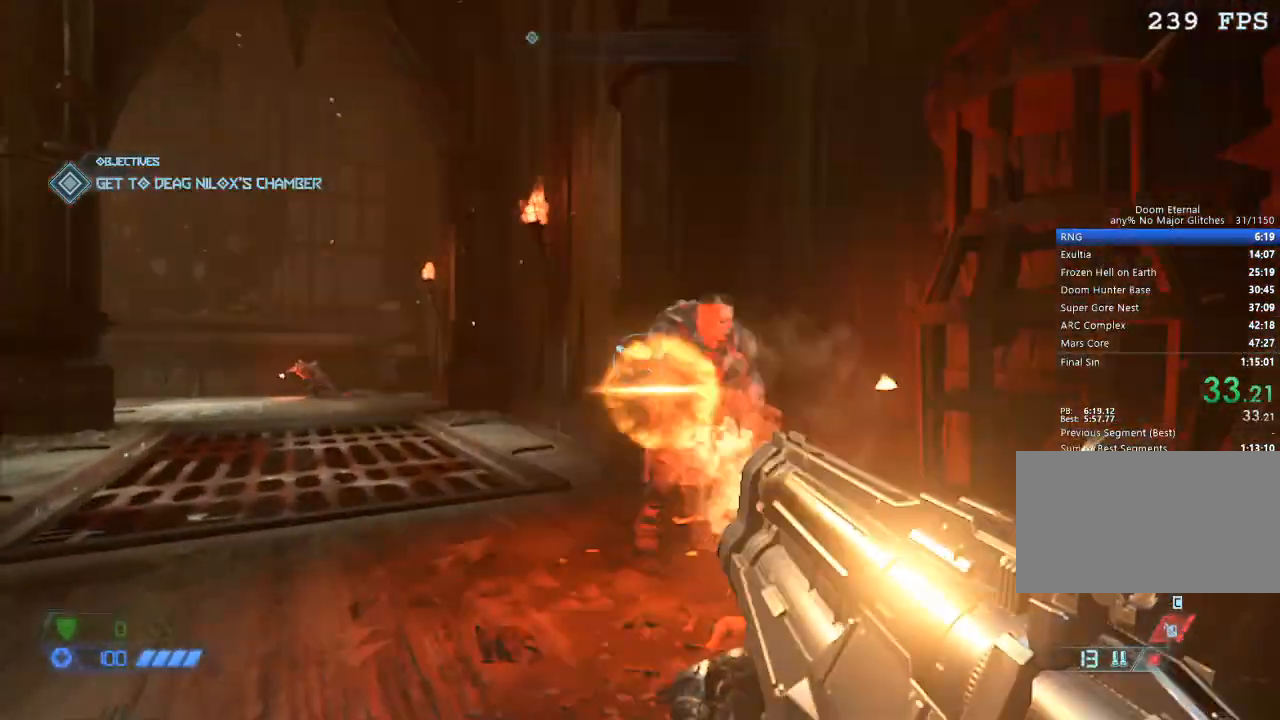
{"keys": ["w"], "mouse": ["right"], "events": [[33, "mouse_left", "up"], [33, "mouse_right", "up"], [233, "w", "down"], [300, "d", "up"], [483, "mouse_right", "down"]]}
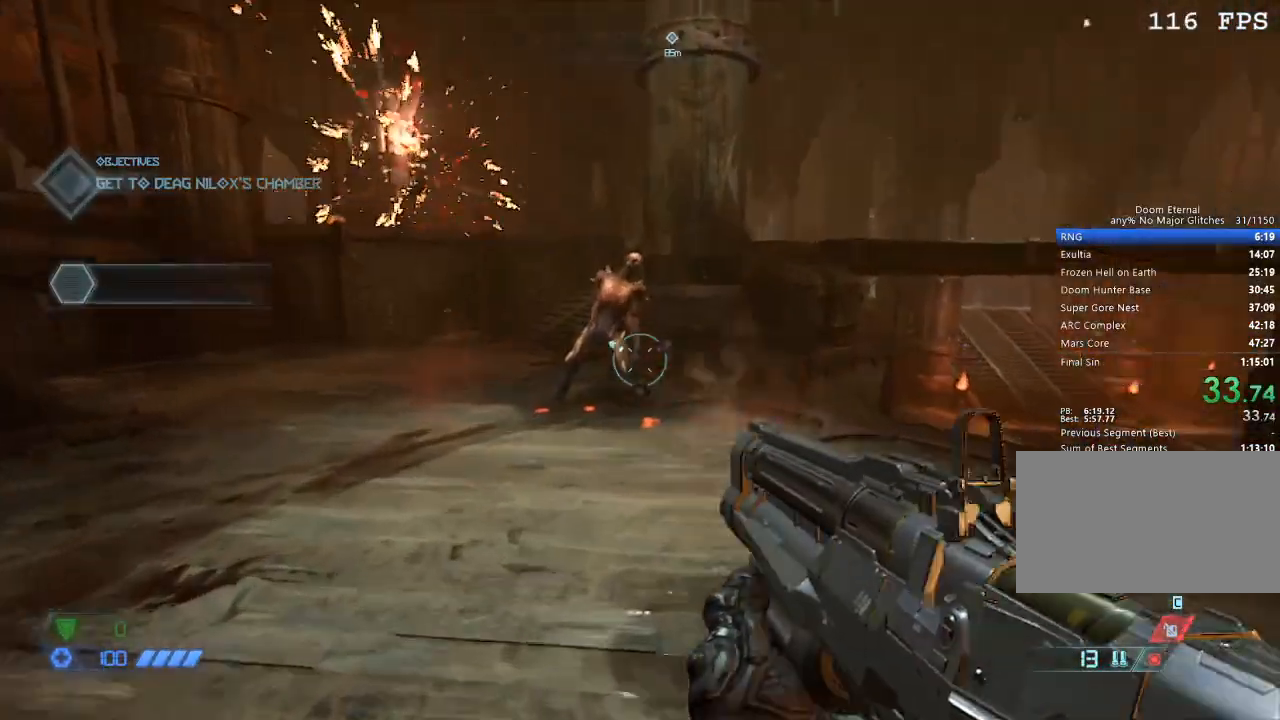
{"keys": ["d", "w"], "mouse": [], "events": [[67, "d", "down"], [67, "mouse_left", "down"], [200, "mouse_left", "up"], [200, "mouse_right", "up"], [200, "w", "up"], [433, "w", "down"]]}
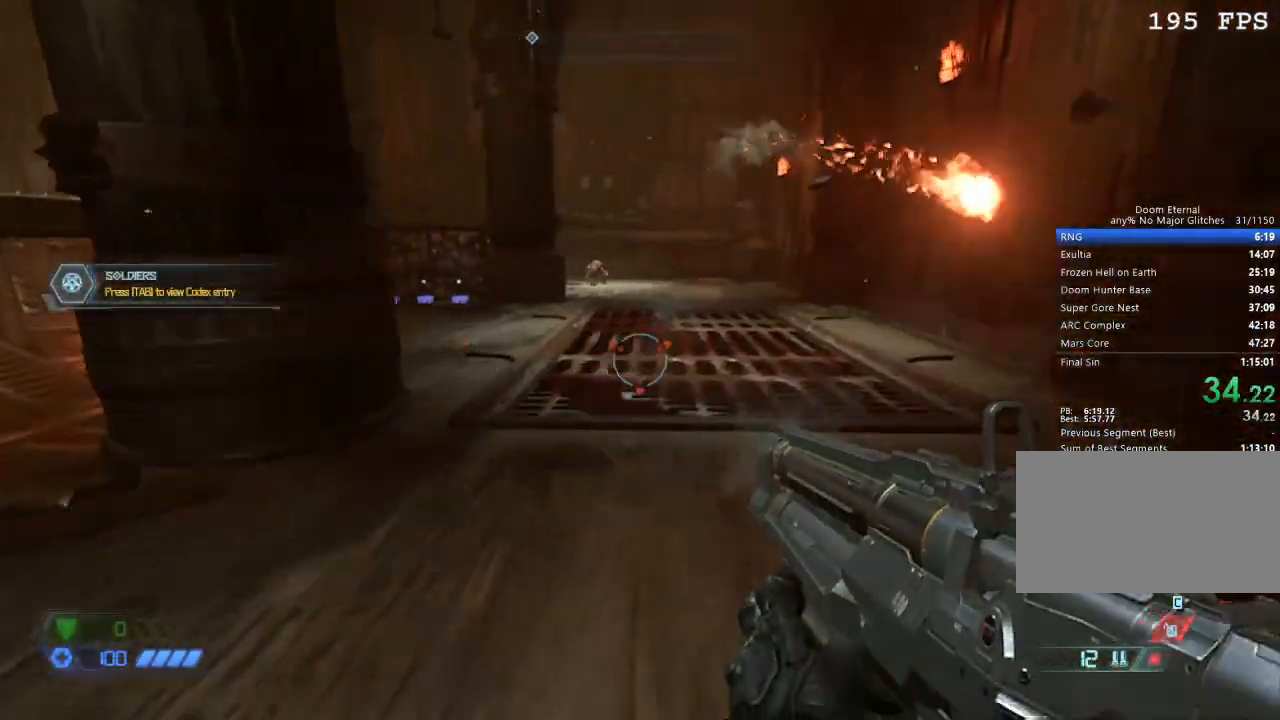
{"keys": ["d", "w"], "mouse": [], "events": [[233, "d", "up"], [417, "d", "down"]]}
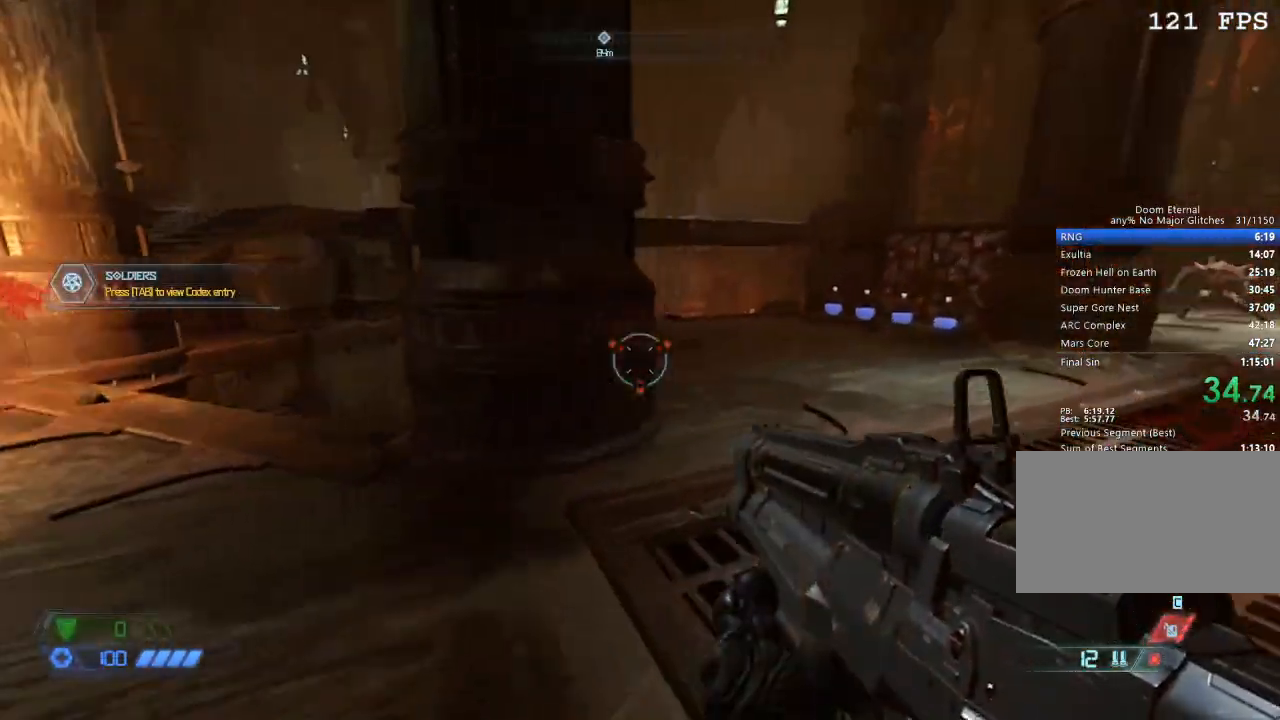
{"keys": ["d"], "mouse": [], "events": [[133, "w", "up"]]}
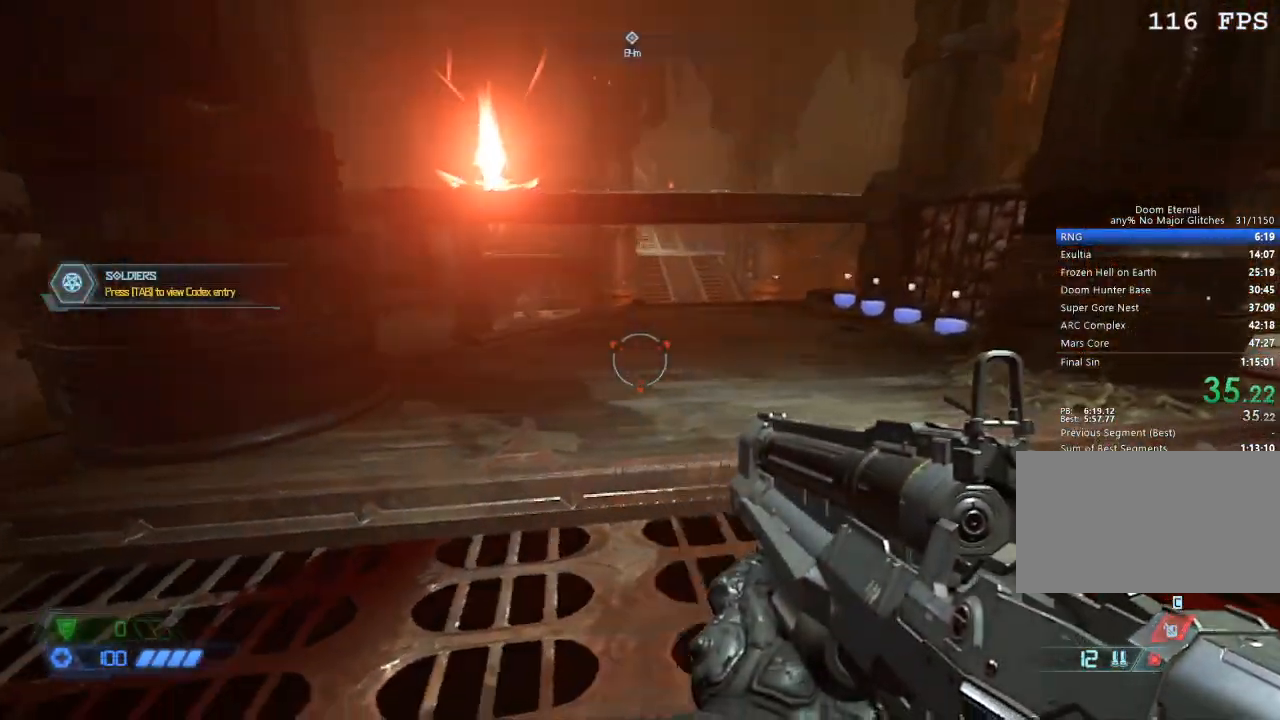
{"keys": ["d", "w"], "mouse": [], "events": [[167, "w", "down"], [300, "d", "up"], [450, "d", "down"]]}
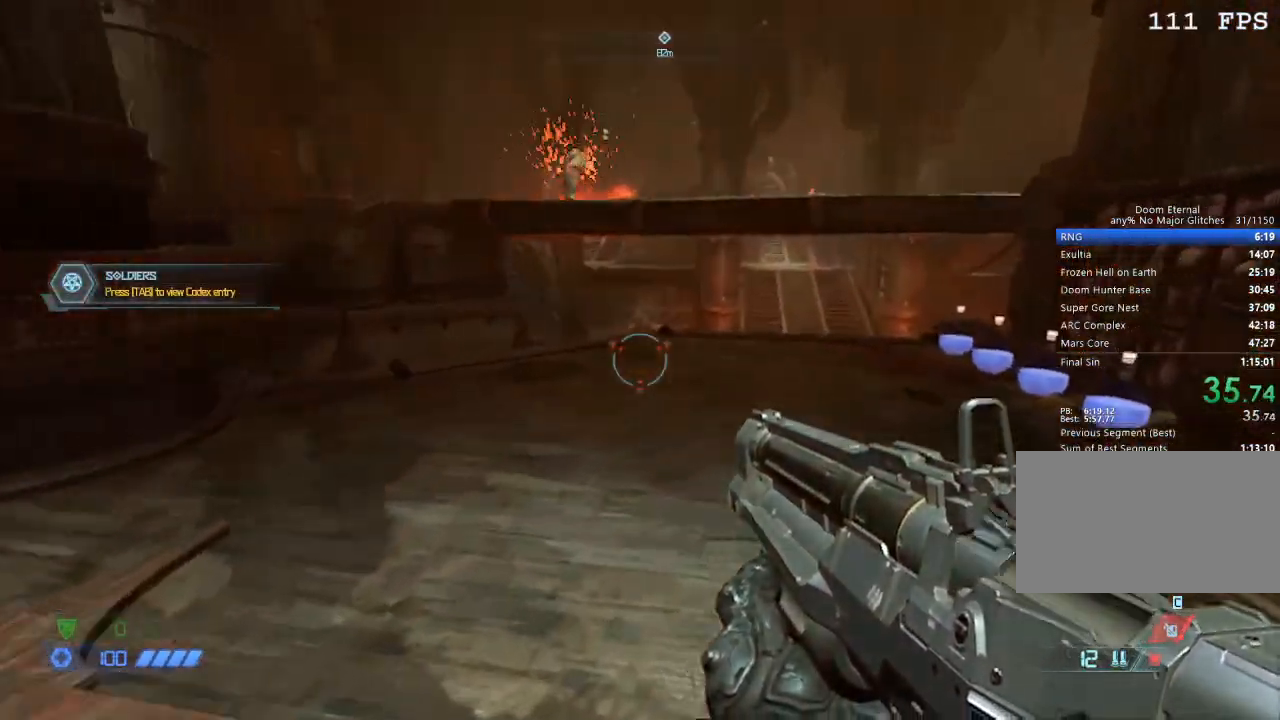
{"keys": ["w"], "mouse": [], "events": [[317, "d", "up"]]}
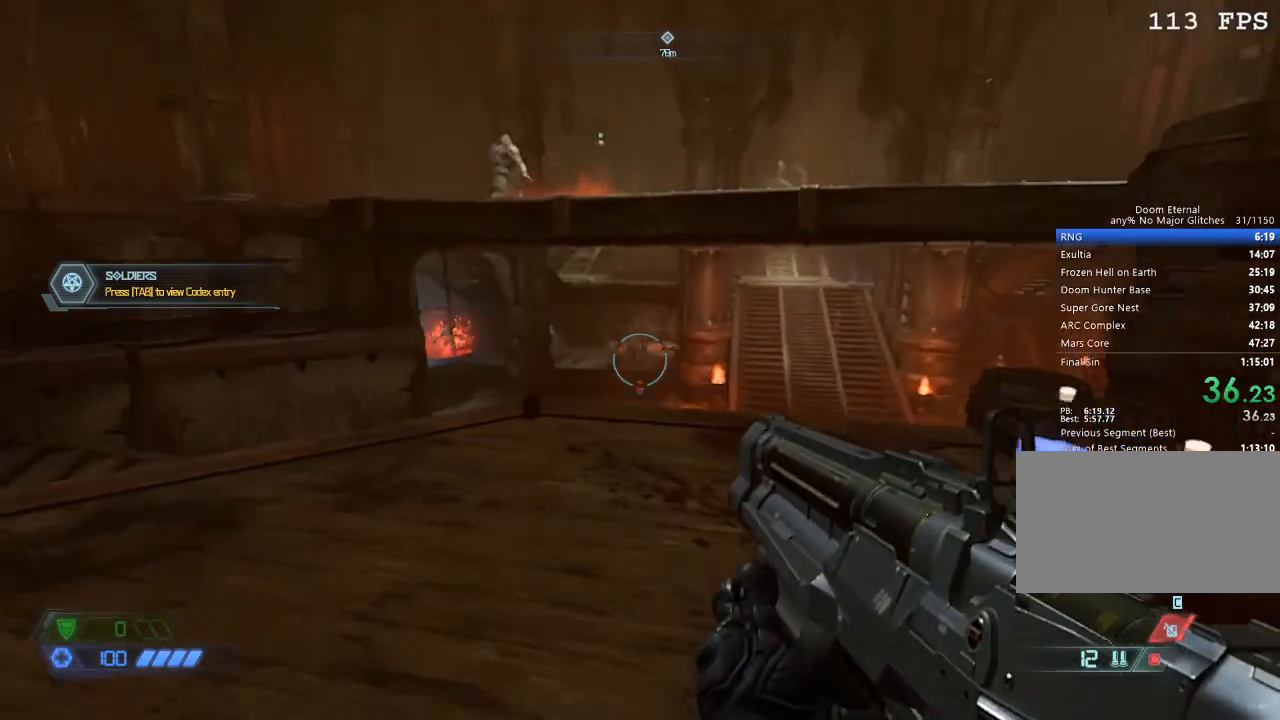
{"keys": ["d", "s"], "mouse": [], "events": [[200, "mouse_right", "down"], [283, "d", "down"], [283, "mouse_left", "down"], [283, "w", "up"], [433, "mouse_left", "up"], [433, "mouse_right", "up"], [433, "s", "down"]]}
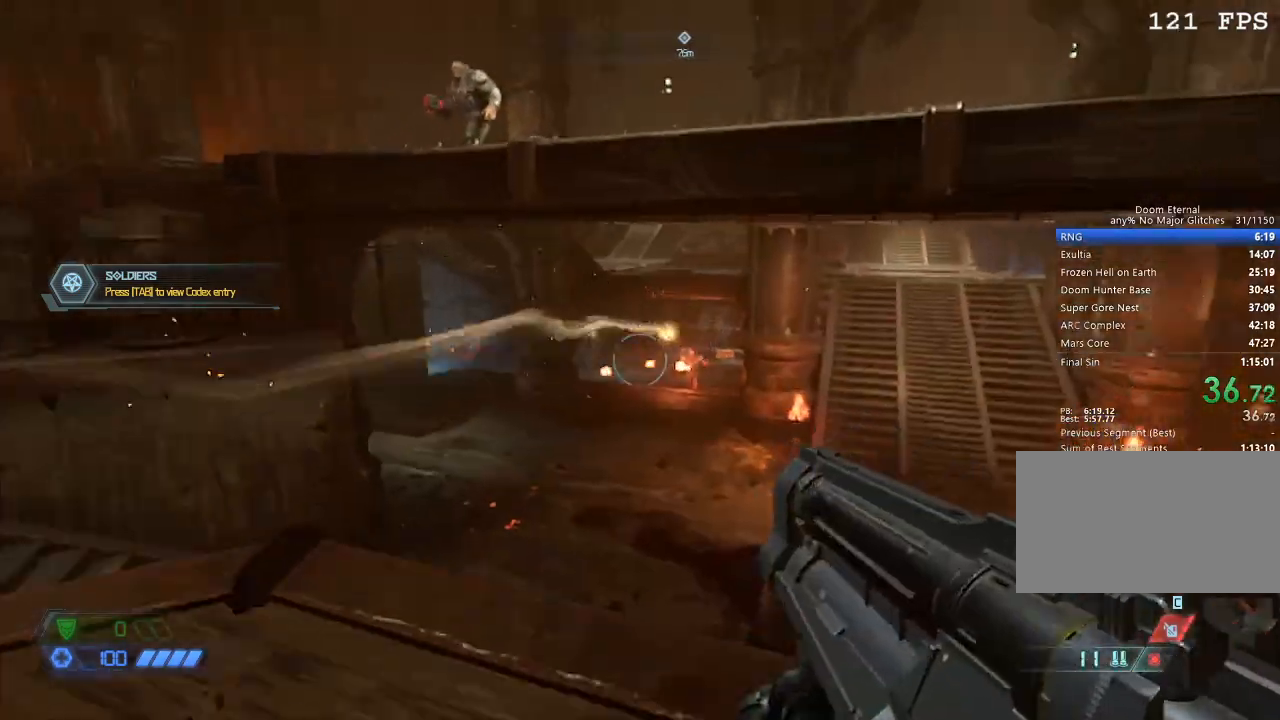
{"keys": ["w"], "mouse": [], "events": [[67, "d", "up"], [67, "s", "up"], [117, "a", "down"], [250, "w", "down"], [350, "a", "up"]]}
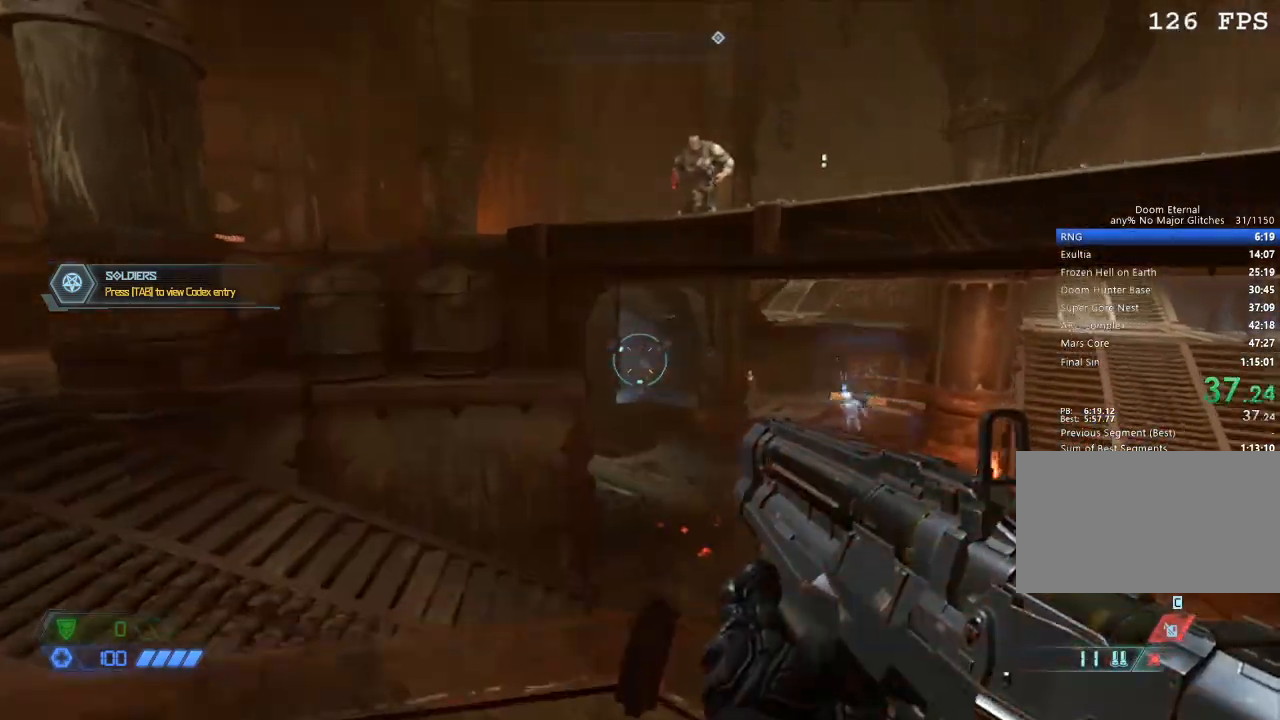
{"keys": [], "mouse": [], "events": [[33, "mouse_right", "down"], [83, "mouse_left", "down"], [83, "w", "up"], [183, "s", "down"], [267, "mouse_left", "up"], [267, "mouse_right", "up"], [467, "s", "up"]]}
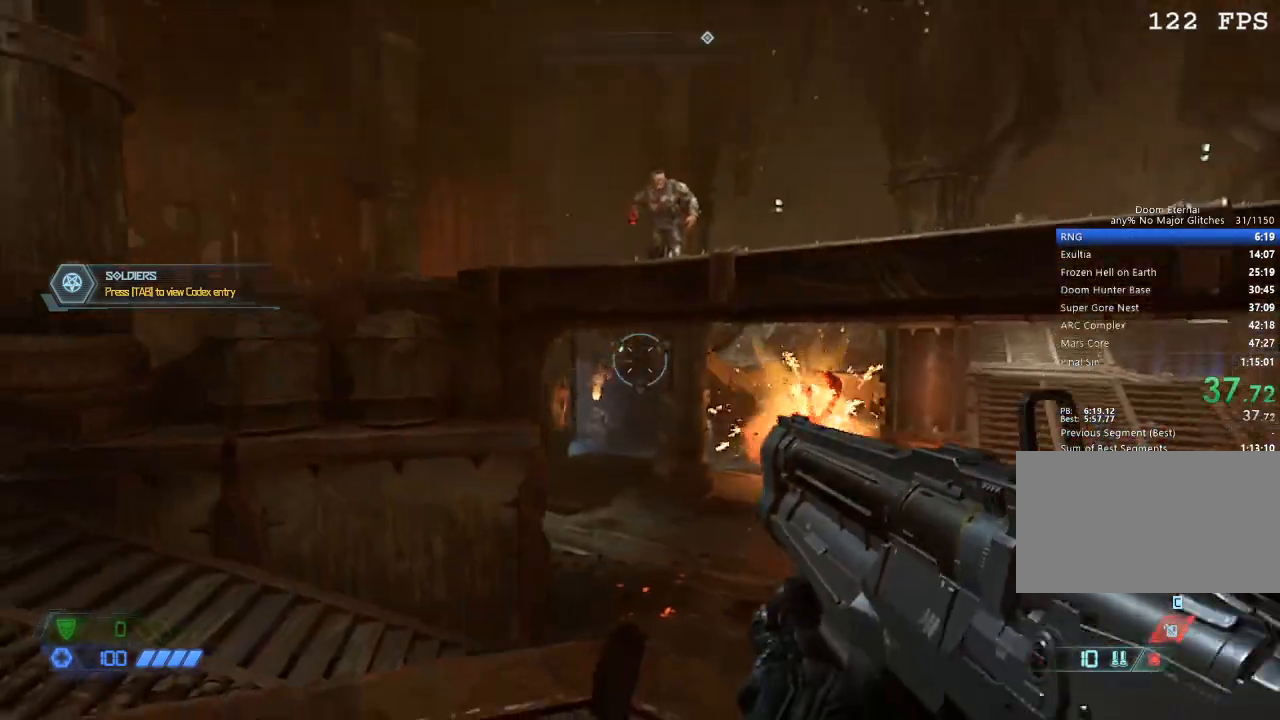
{"keys": [], "mouse": ["left", "right"], "events": [[100, "s", "down"], [183, "s", "up"], [283, "mouse_right", "down"], [317, "mouse_left", "down"]]}
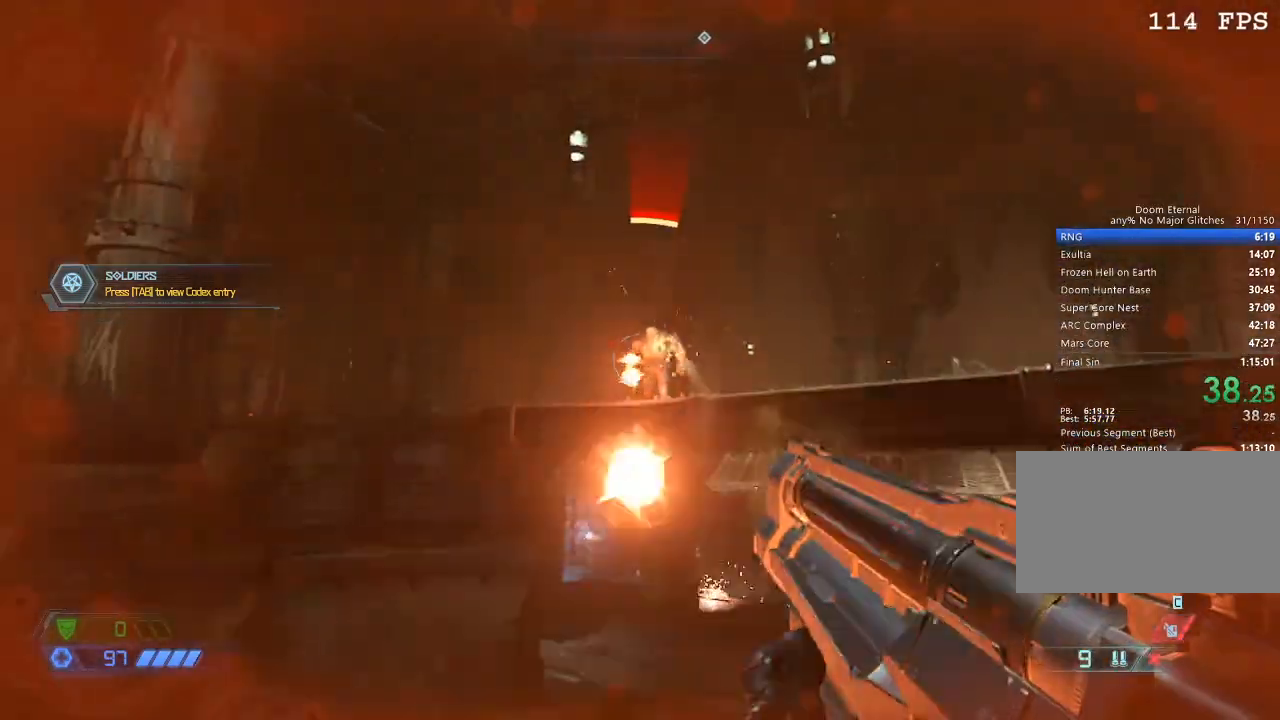
{"keys": ["s"], "mouse": [], "events": [[33, "a", "down"], [33, "mouse_left", "up"], [33, "mouse_right", "up"], [117, "a", "up"], [117, "w", "down"], [300, "w", "up"], [450, "s", "down"]]}
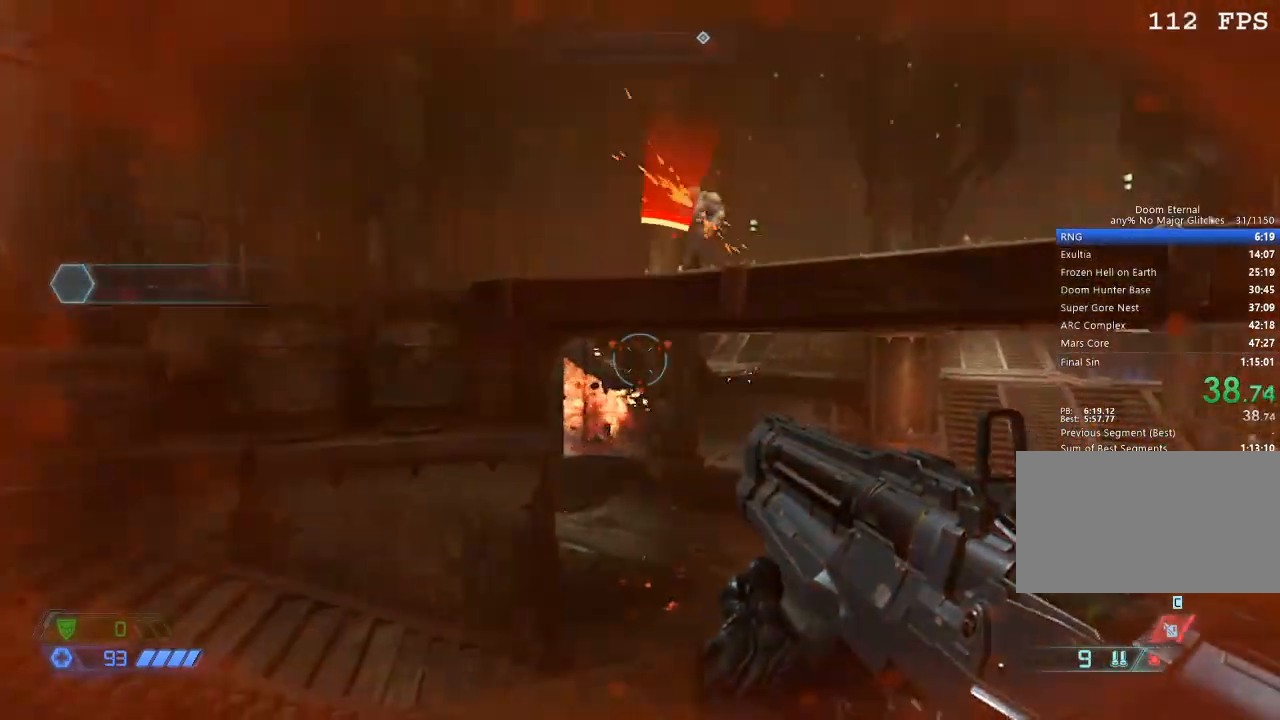
{"keys": ["d"], "mouse": [], "events": [[167, "d", "down"], [217, "s", "up"]]}
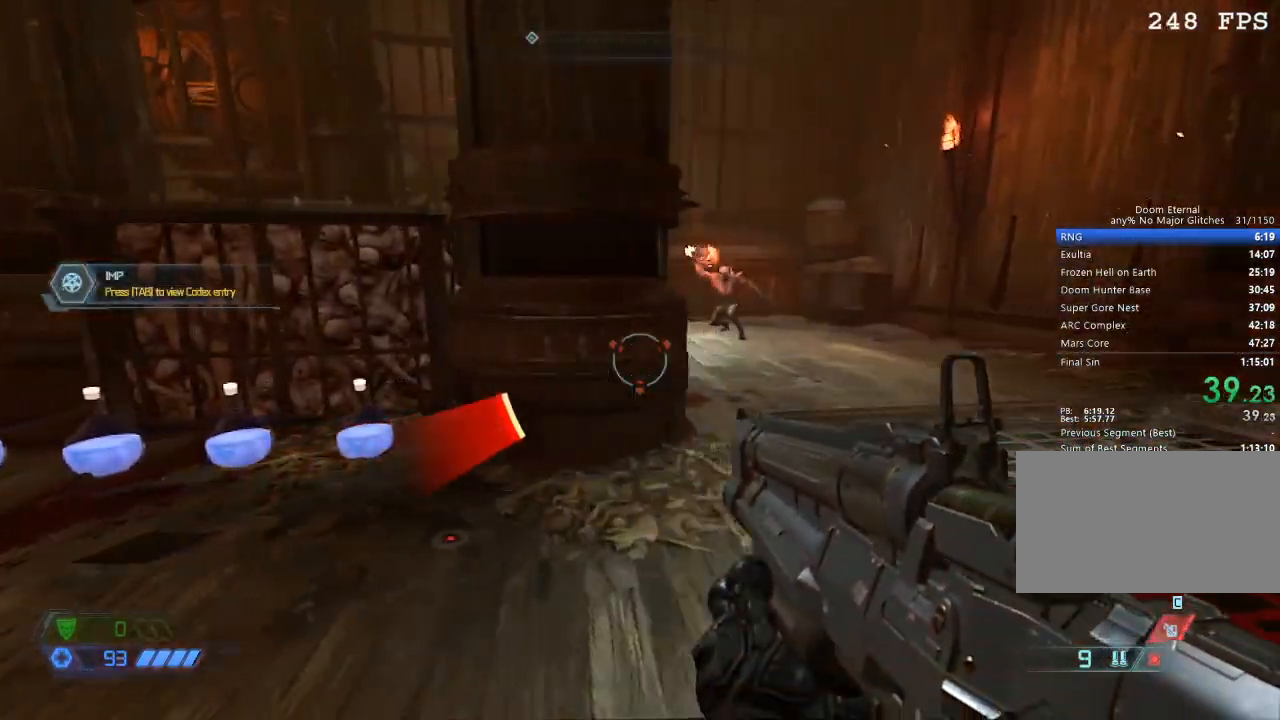
{"keys": ["w"], "mouse": [], "events": [[183, "w", "down"], [333, "d", "up"]]}
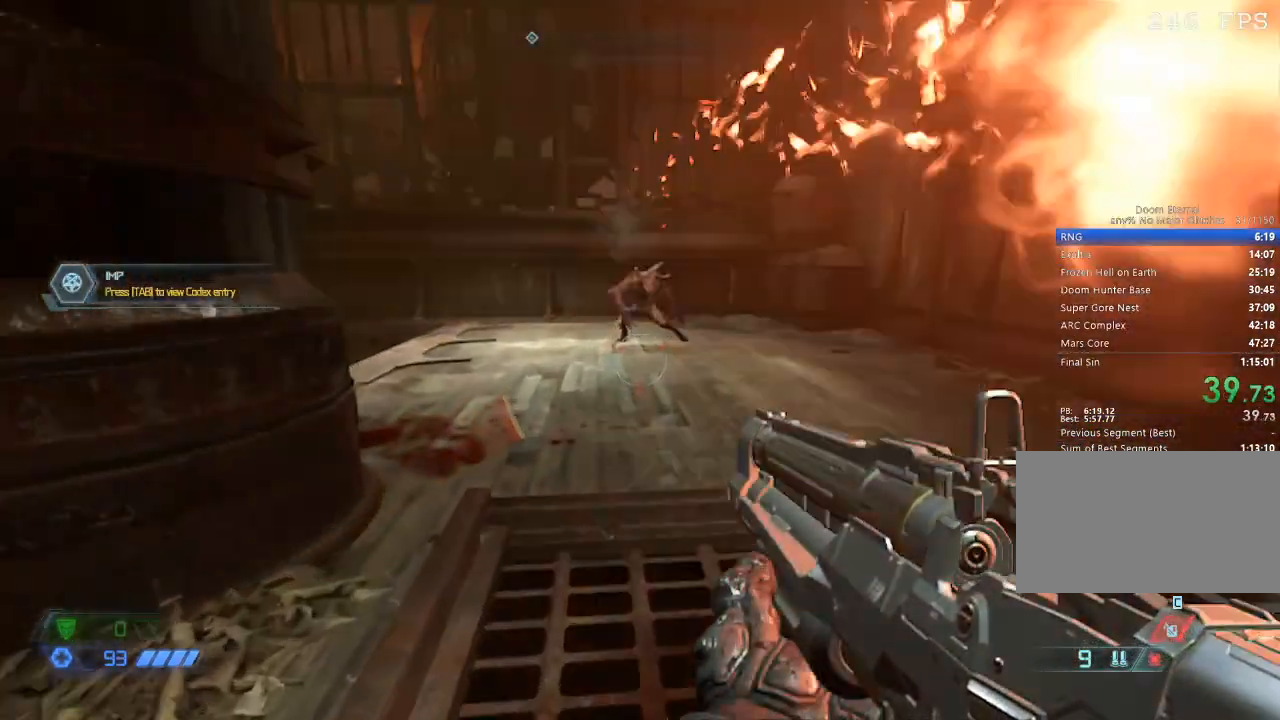
{"keys": ["w"], "mouse": [], "events": []}
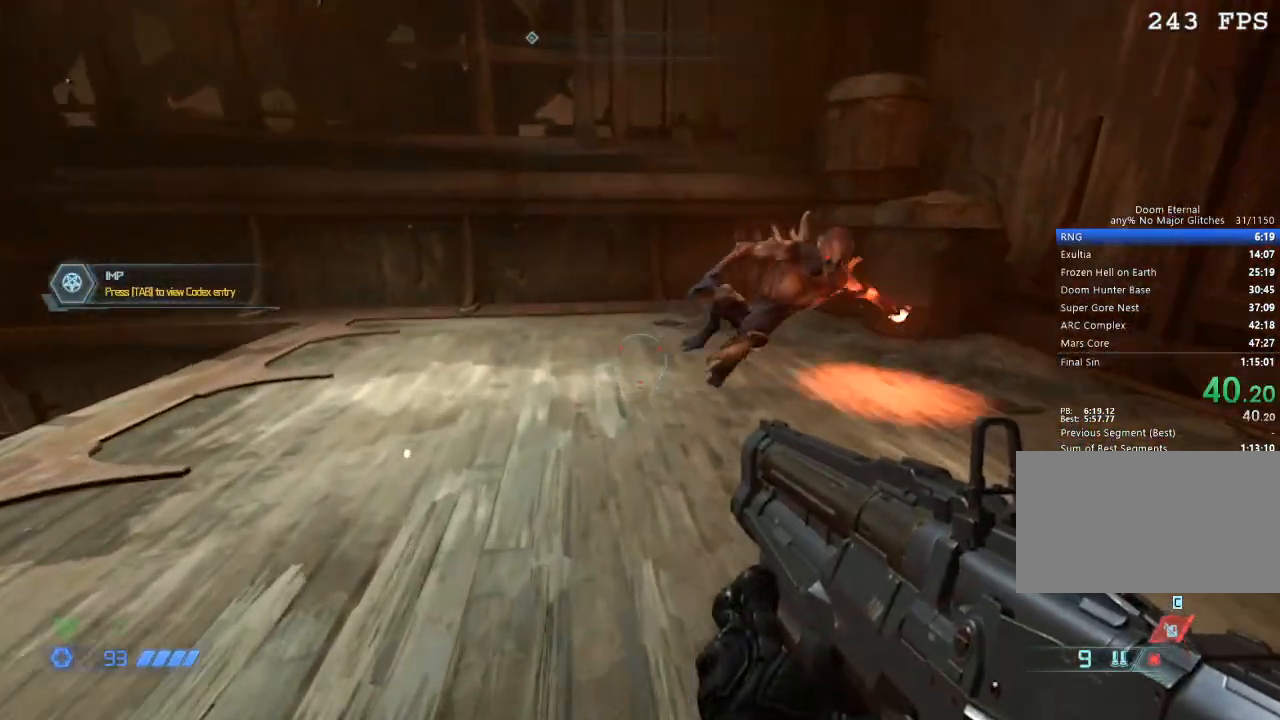
{"keys": ["d"], "mouse": [], "events": [[217, "mouse_left", "down"], [267, "w", "up"], [350, "mouse_left", "up"], [350, "s", "down"], [450, "d", "down"], [500, "s", "up"]]}
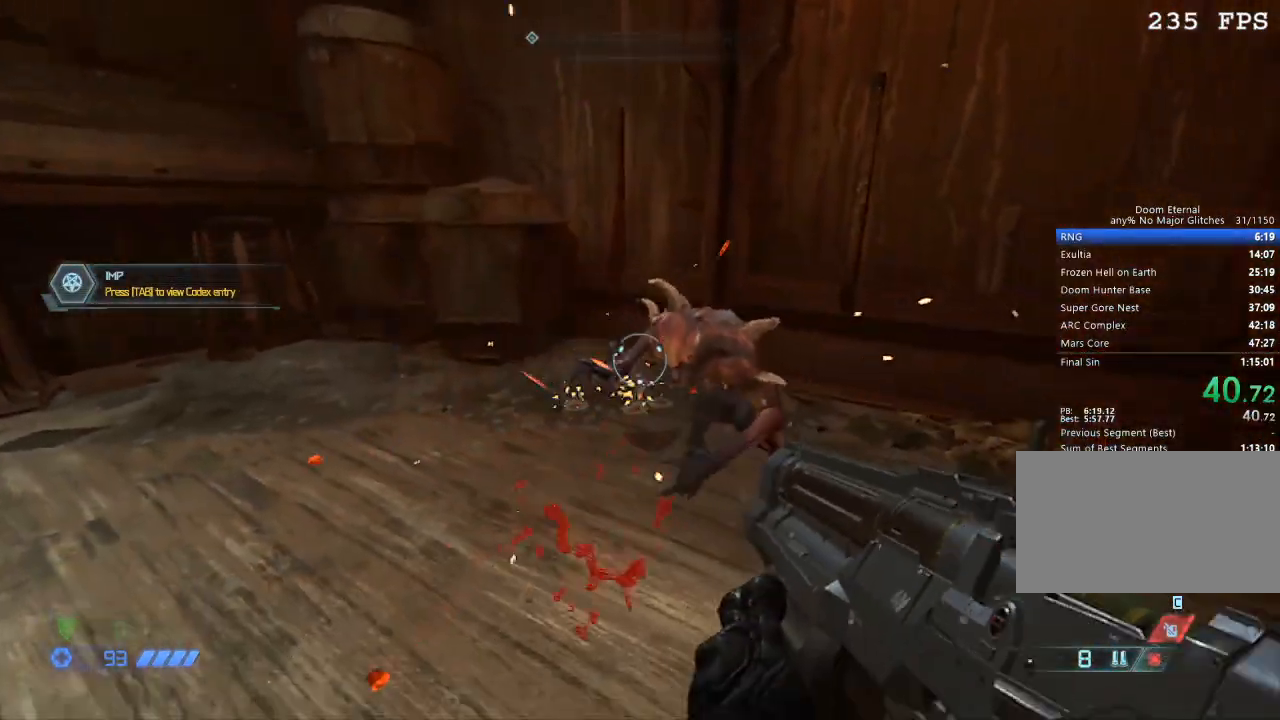
{"keys": [], "mouse": [], "events": [[233, "d", "up"], [233, "w", "down"], [383, "w", "up"]]}